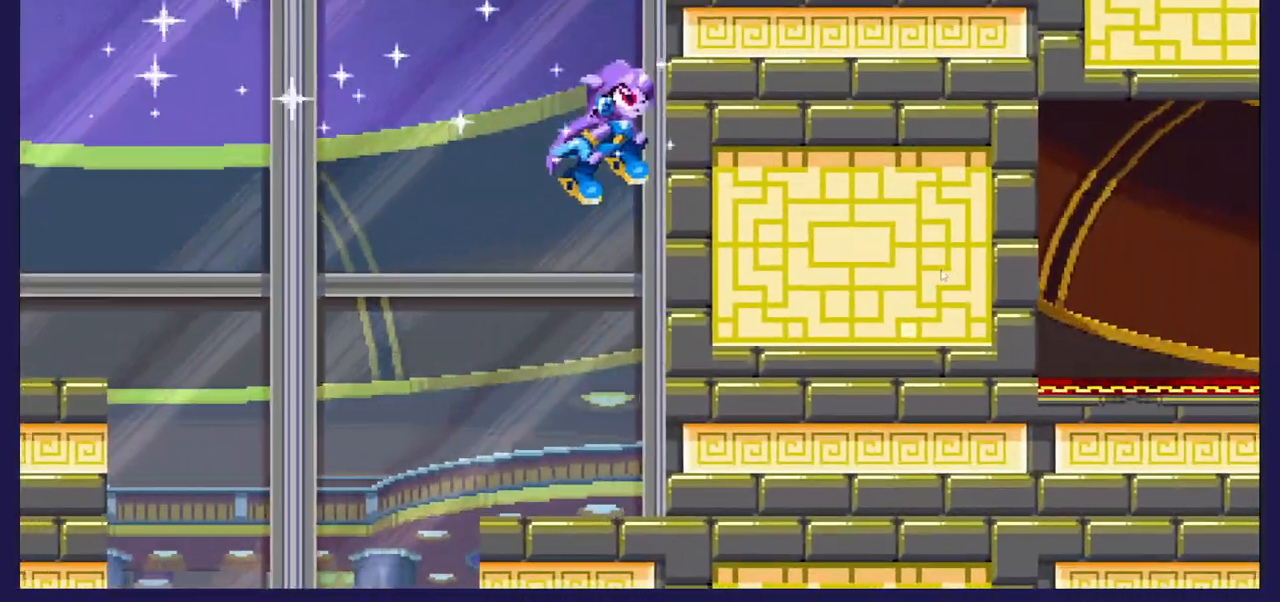
Gameplay with a controller (Xbox layout); each line is a JSON object with the inputs held at the frame after it. "events" lists button and stick changes between this image and that frame as [ms after this image, input, new state], when the widget could be followed in between.
{"buttons": [], "left_stick": "center", "right_stick": "center", "events": [[33, "DPAD_RIGHT", "up"], [300, "DPAD_LEFT", "down"], [450, "DPAD_LEFT", "up"]]}
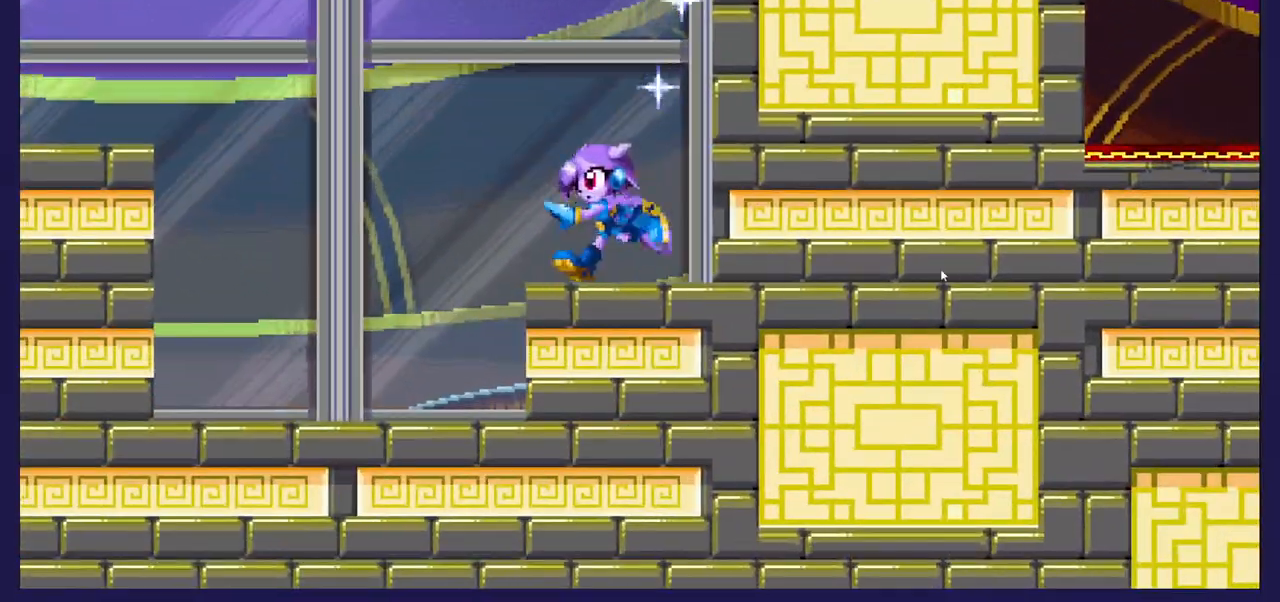
{"buttons": ["A", "DPAD_LEFT"], "left_stick": "center", "right_stick": "center", "events": [[367, "DPAD_LEFT", "down"], [500, "A", "down"]]}
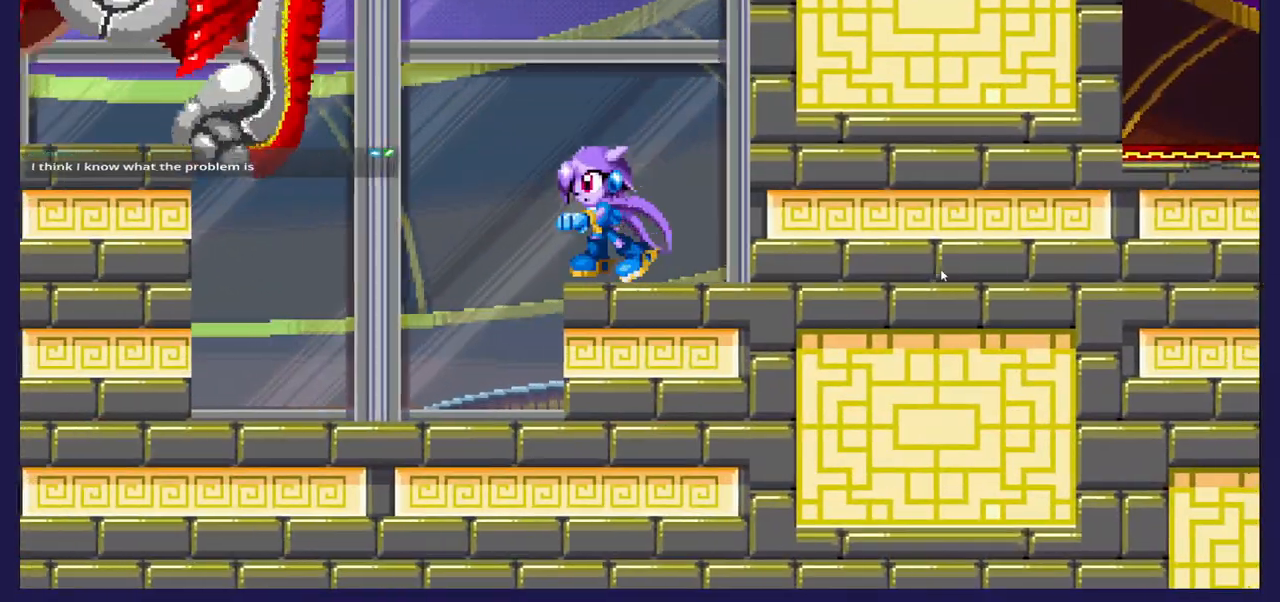
{"buttons": ["X", "DPAD_UP", "DPAD_RIGHT"], "left_stick": "center", "right_stick": "center", "events": [[150, "DPAD_LEFT", "up"], [167, "DPAD_UP", "down"], [233, "A", "up"], [267, "DPAD_RIGHT", "down"], [267, "X", "down"], [417, "X", "up"], [467, "X", "down"]]}
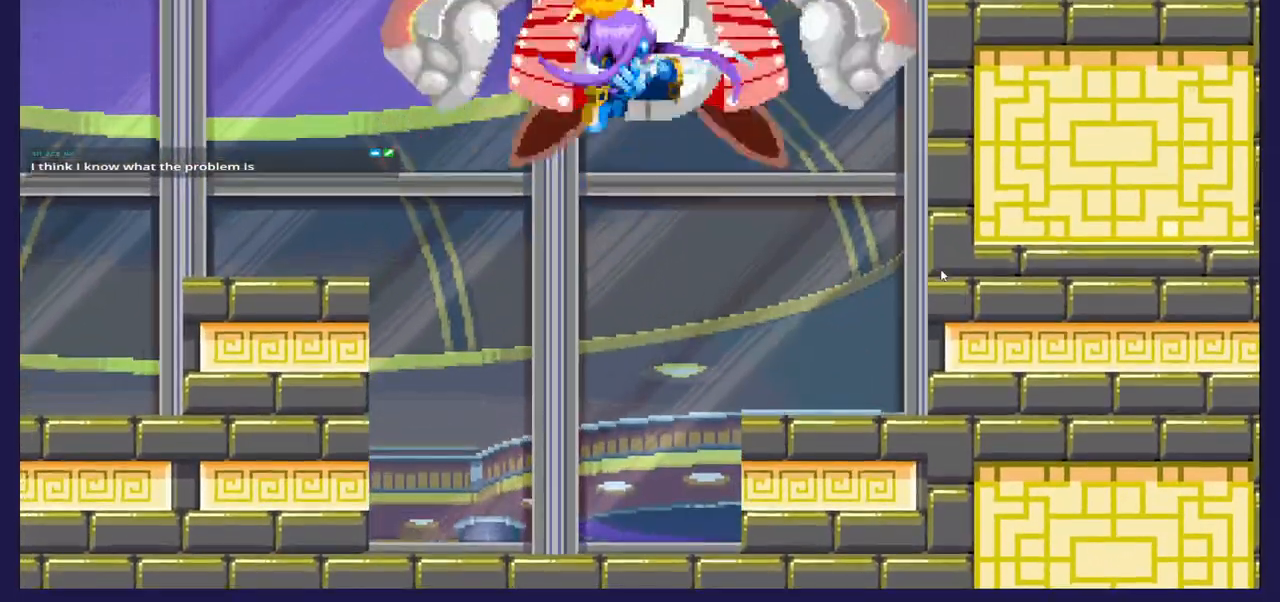
{"buttons": [], "left_stick": "center", "right_stick": "center", "events": [[83, "X", "up"], [150, "X", "down"], [250, "DPAD_RIGHT", "up"], [283, "X", "up"], [483, "DPAD_UP", "up"]]}
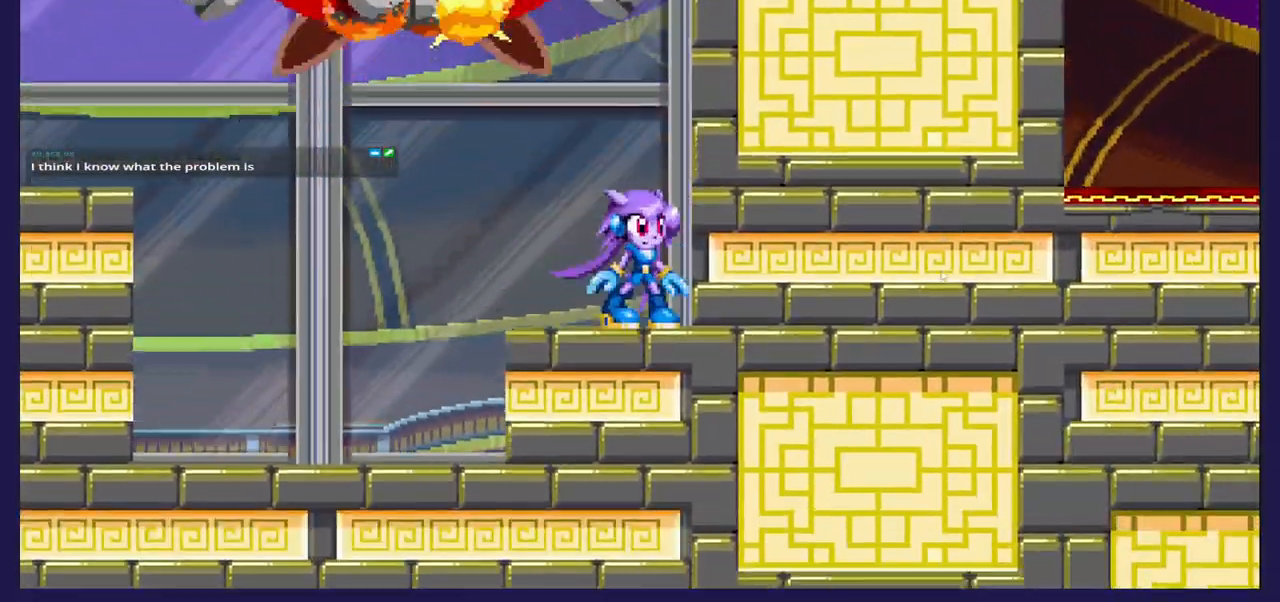
{"buttons": [], "left_stick": "center", "right_stick": "center", "events": []}
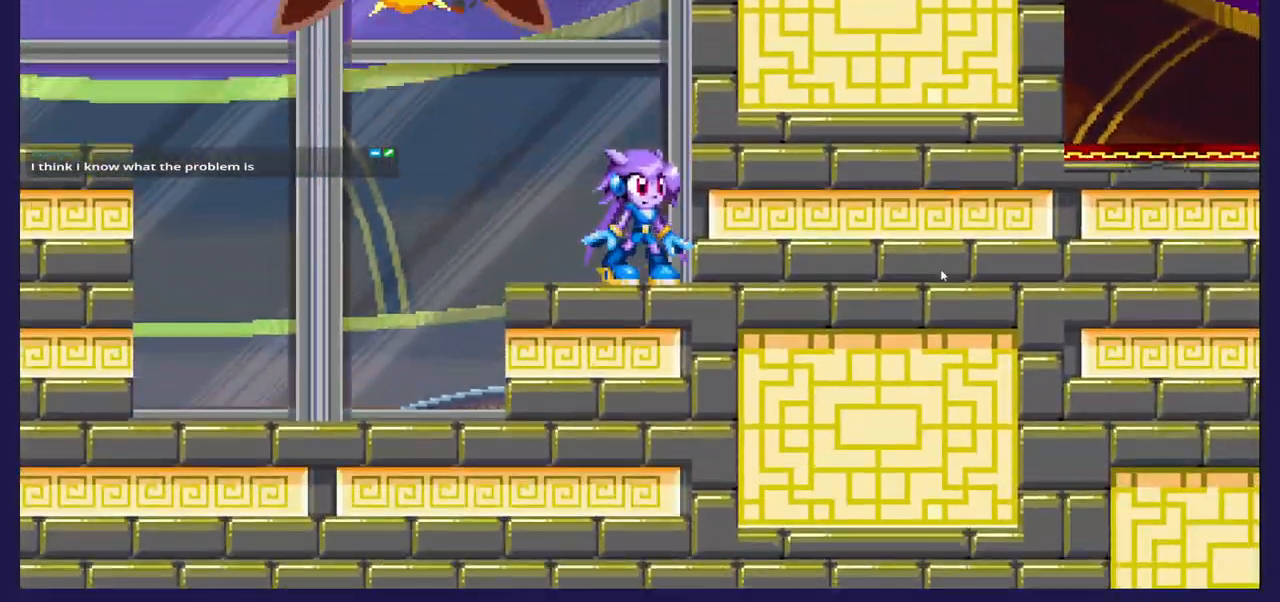
{"buttons": [], "left_stick": "center", "right_stick": "center", "events": []}
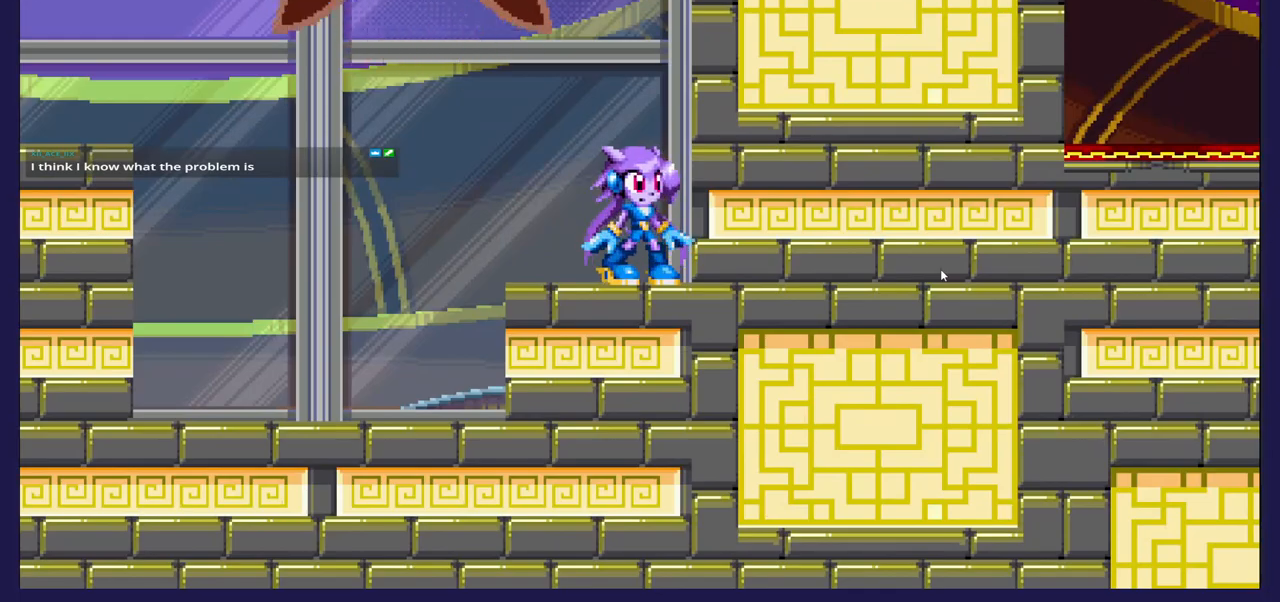
{"buttons": [], "left_stick": "center", "right_stick": "center", "events": []}
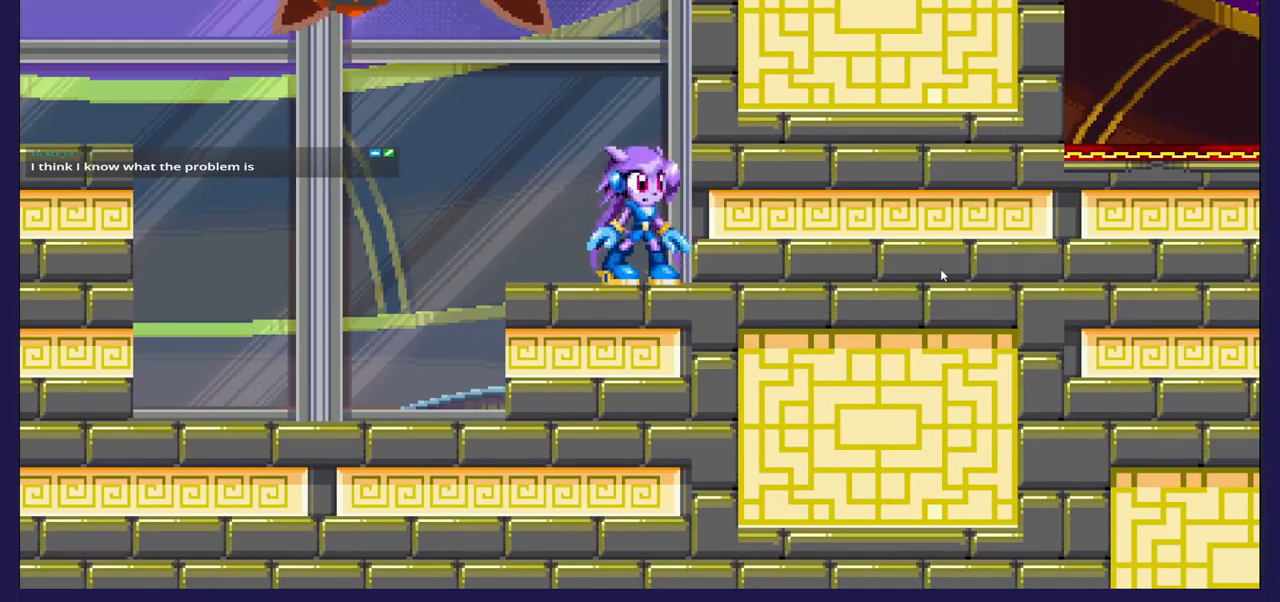
{"buttons": [], "left_stick": "center", "right_stick": "center", "events": []}
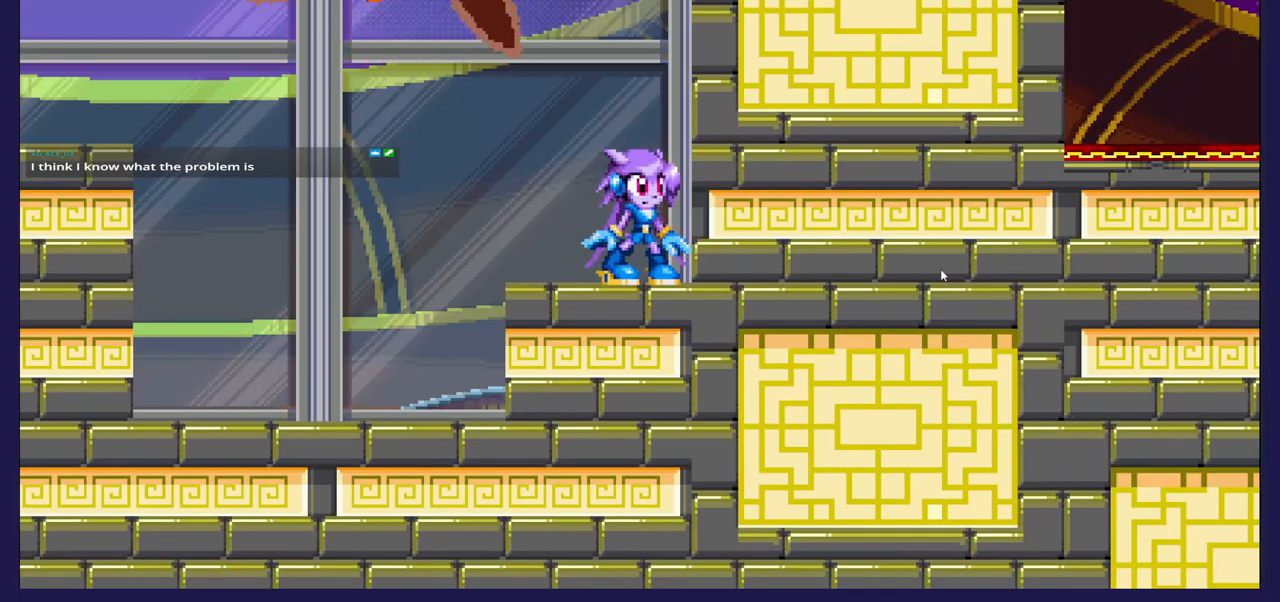
{"buttons": [], "left_stick": "center", "right_stick": "center", "events": []}
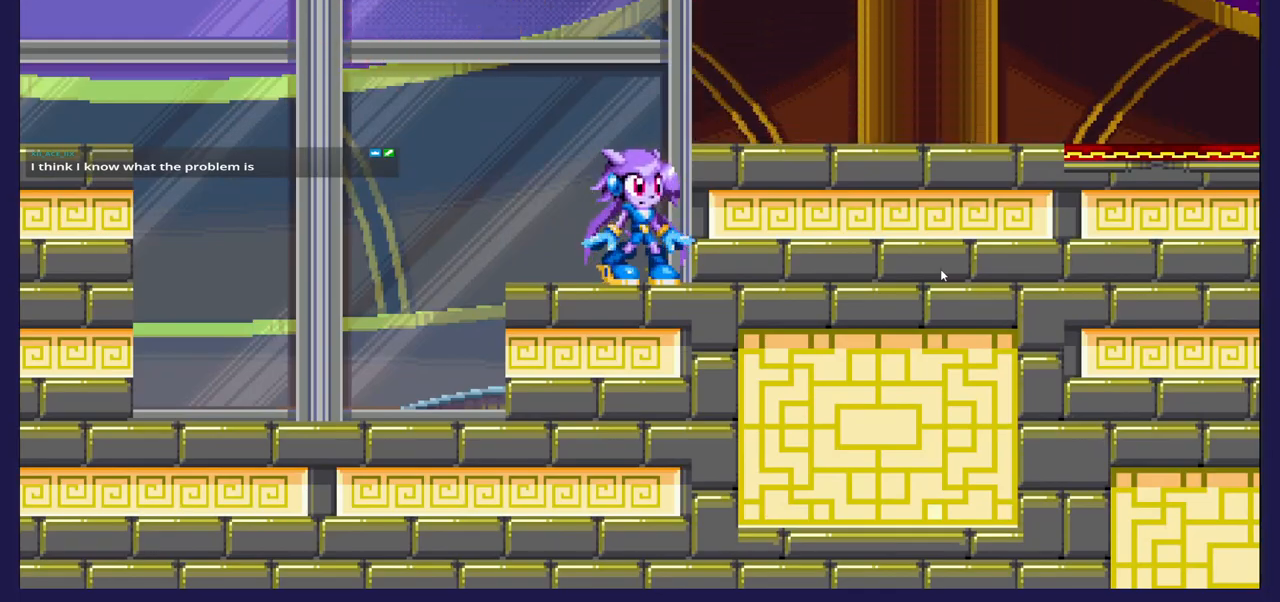
{"buttons": [], "left_stick": "center", "right_stick": "center", "events": []}
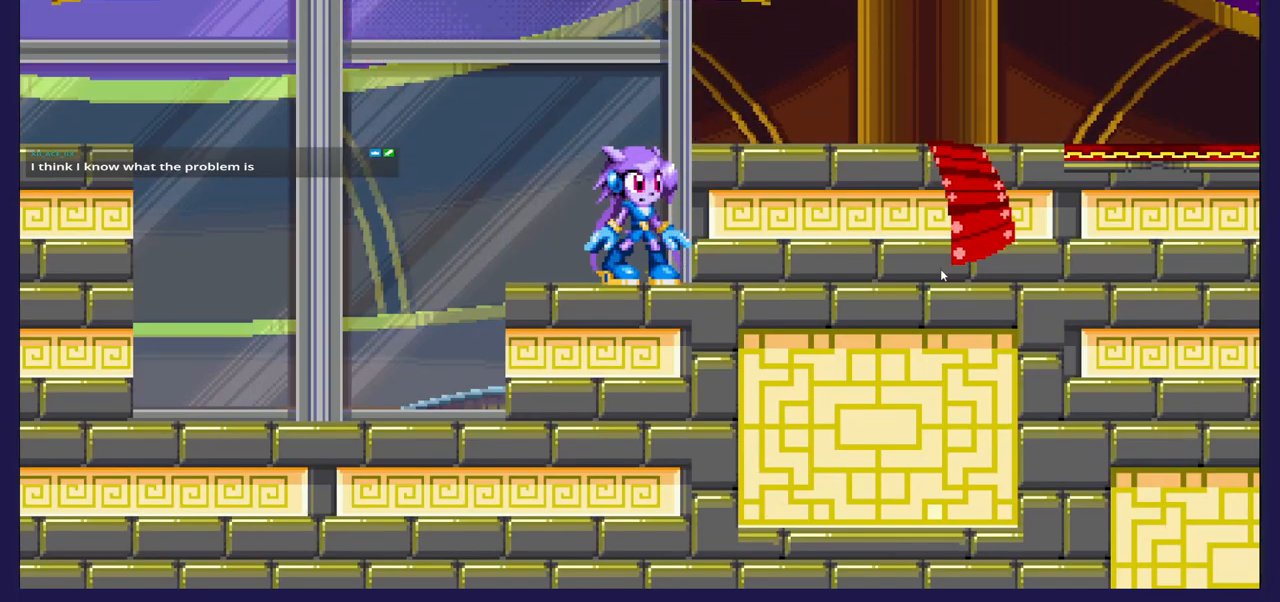
{"buttons": [], "left_stick": "center", "right_stick": "center", "events": []}
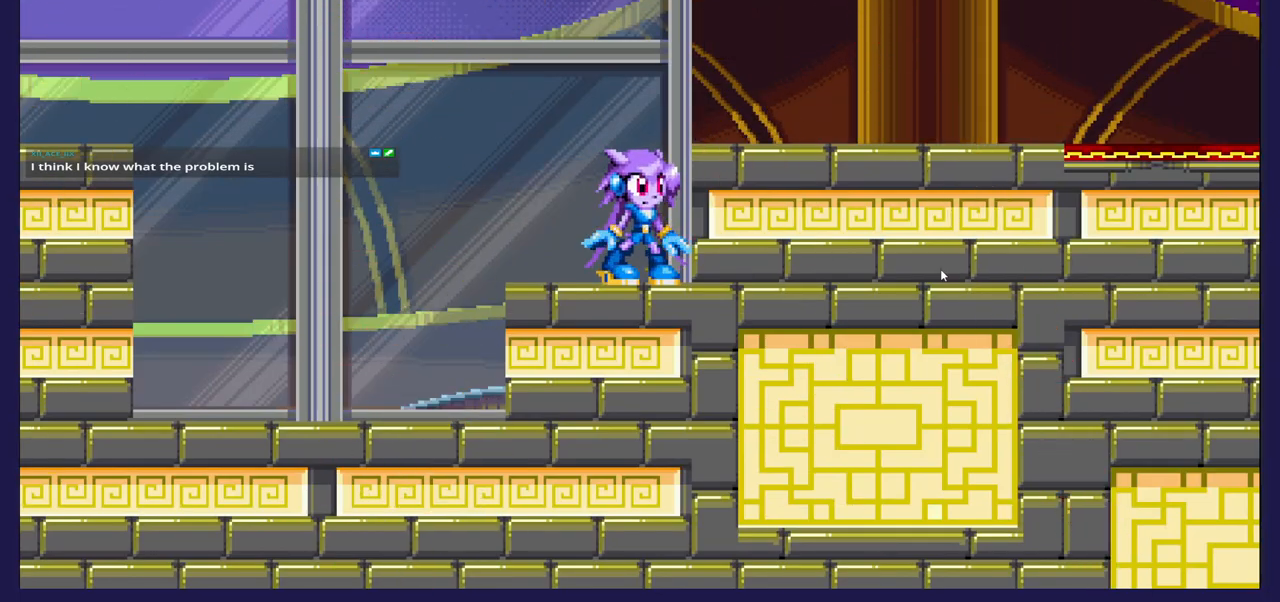
{"buttons": ["A", "DPAD_RIGHT"], "left_stick": "center", "right_stick": "center", "events": [[433, "A", "down"], [500, "DPAD_RIGHT", "down"]]}
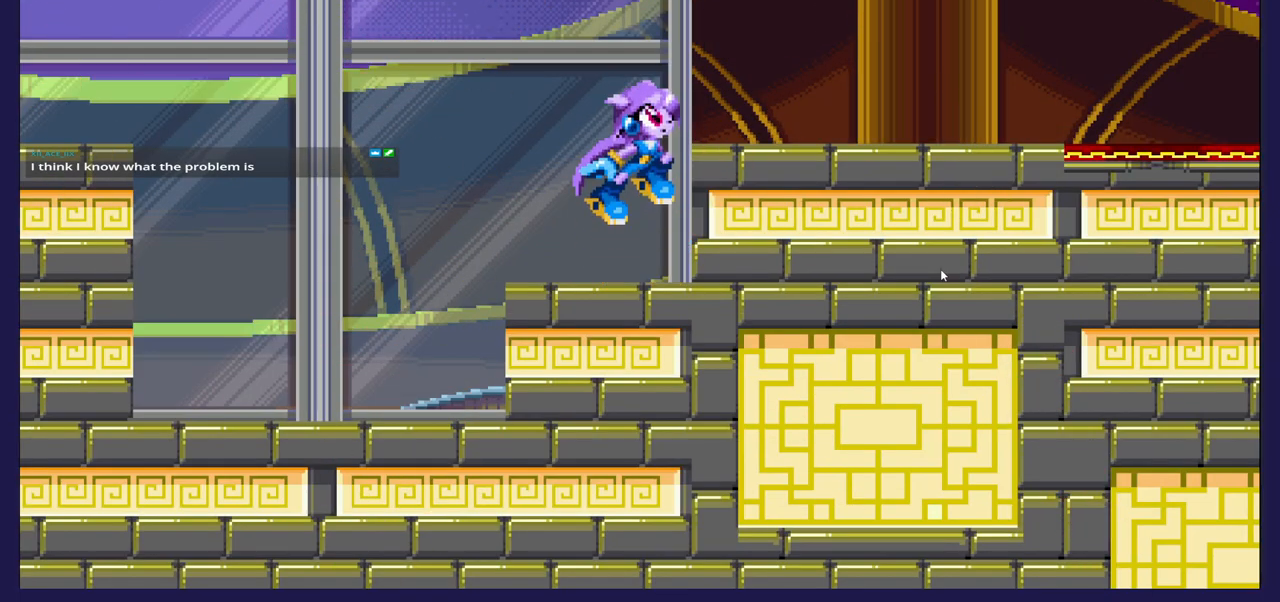
{"buttons": [], "left_stick": "center", "right_stick": "center", "events": [[67, "A", "up"], [300, "DPAD_RIGHT", "up"]]}
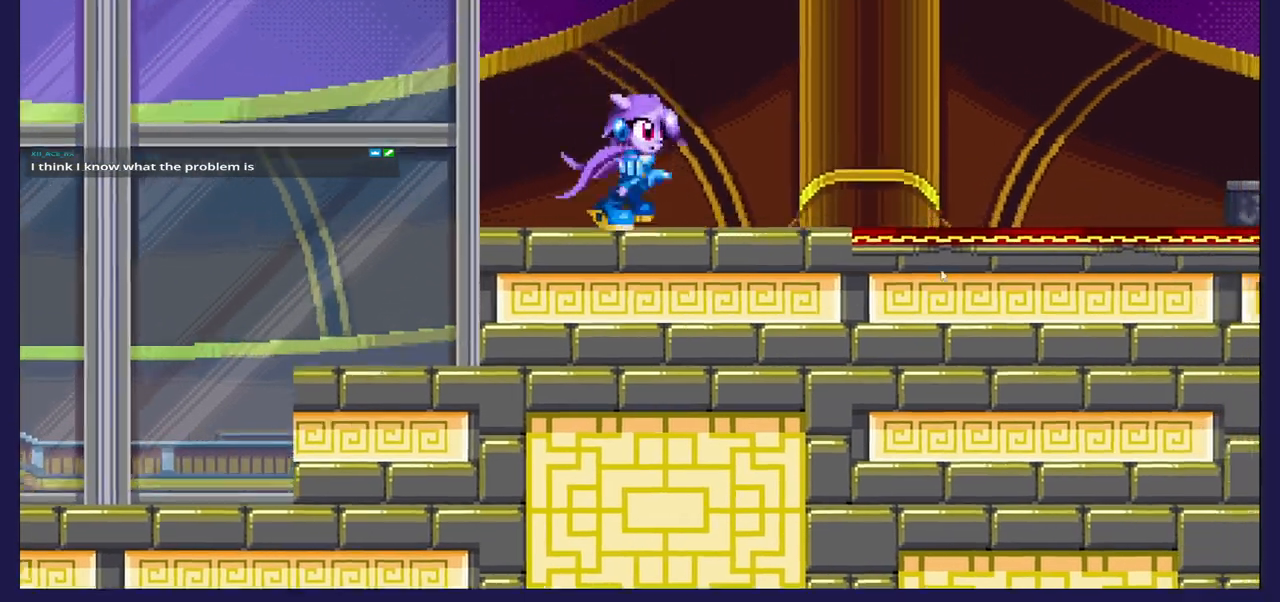
{"buttons": ["DPAD_RIGHT"], "left_stick": "center", "right_stick": "center", "events": [[400, "DPAD_RIGHT", "down"]]}
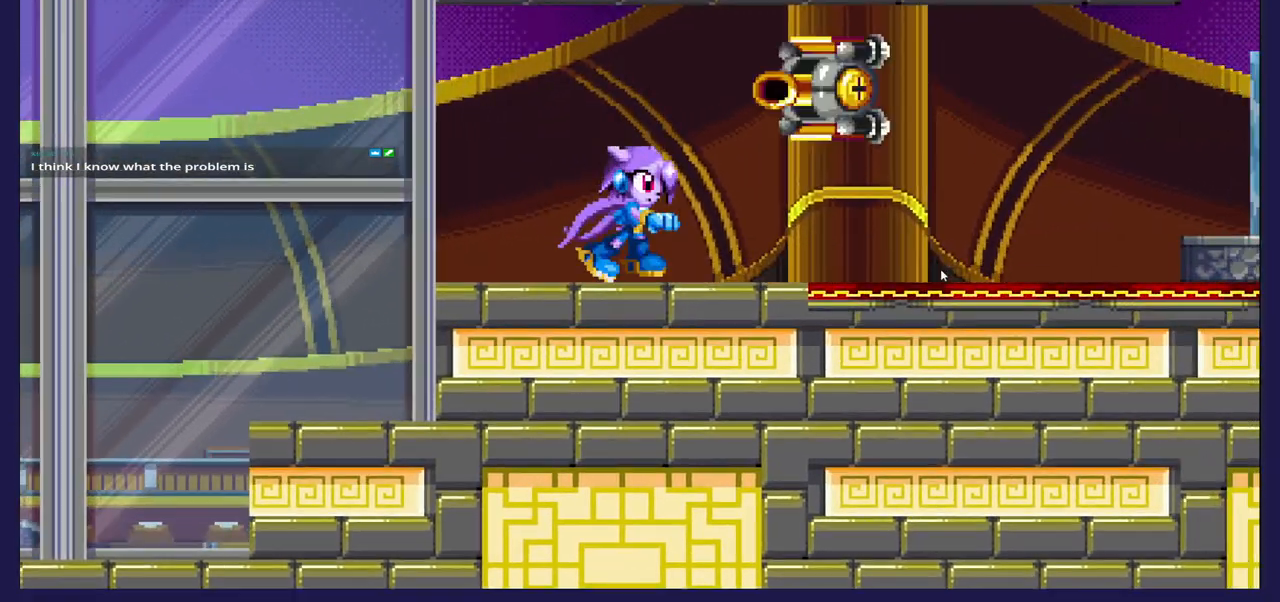
{"buttons": ["DPAD_RIGHT"], "left_stick": "center", "right_stick": "center", "events": []}
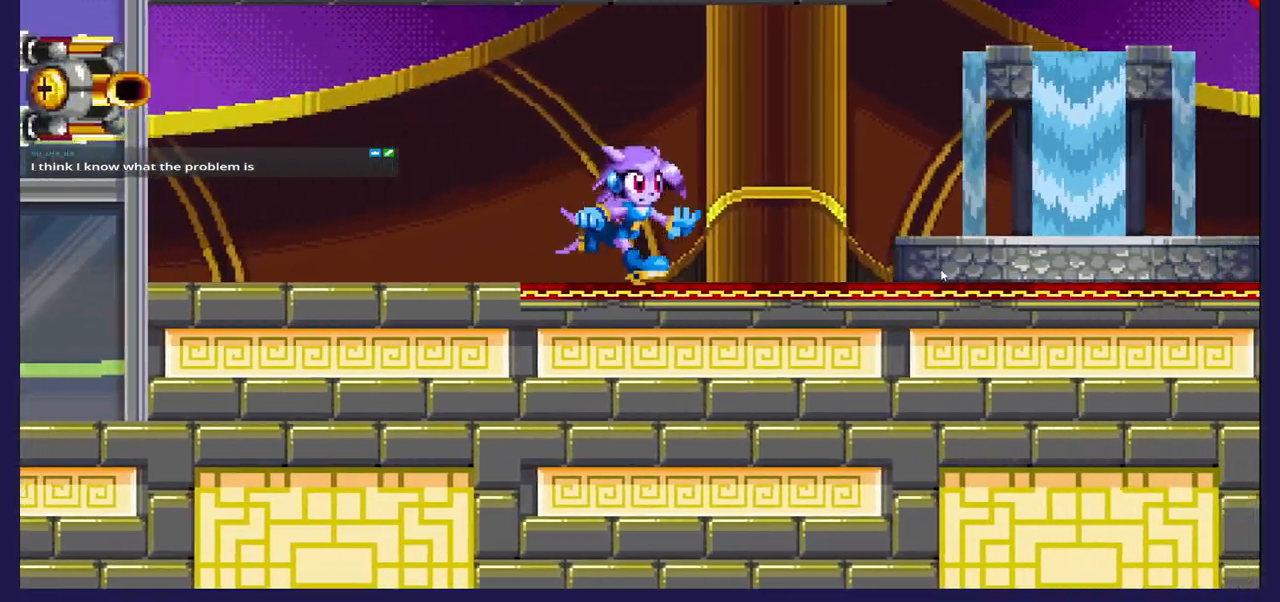
{"buttons": ["DPAD_RIGHT"], "left_stick": "center", "right_stick": "center", "events": []}
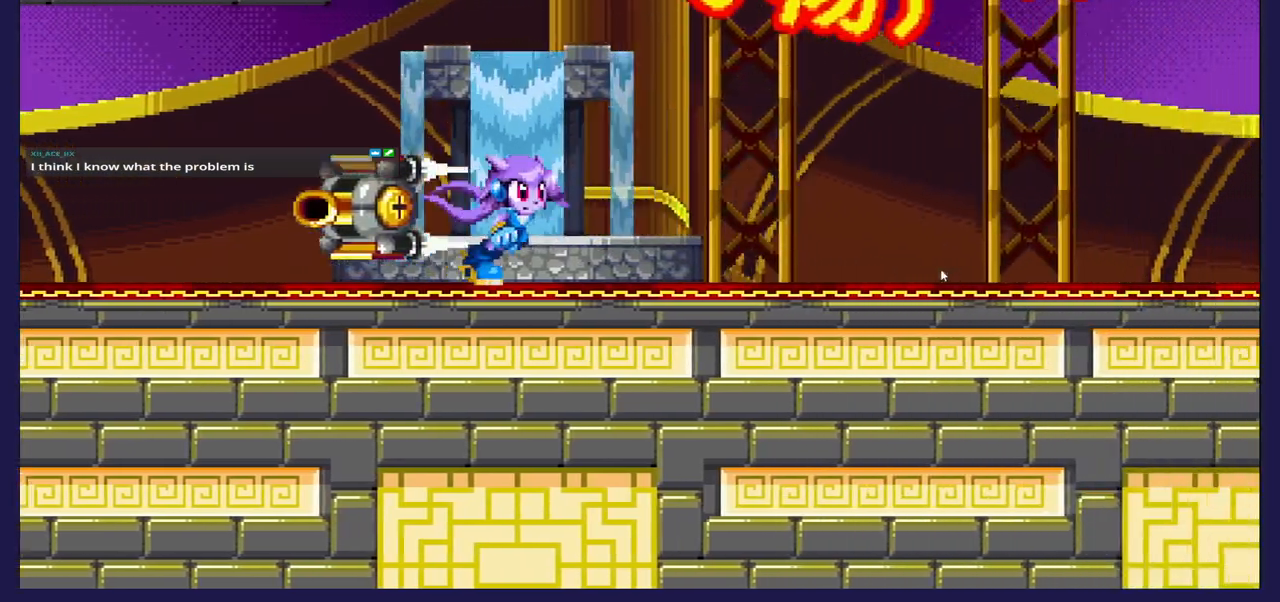
{"buttons": ["DPAD_RIGHT"], "left_stick": "center", "right_stick": "center", "events": []}
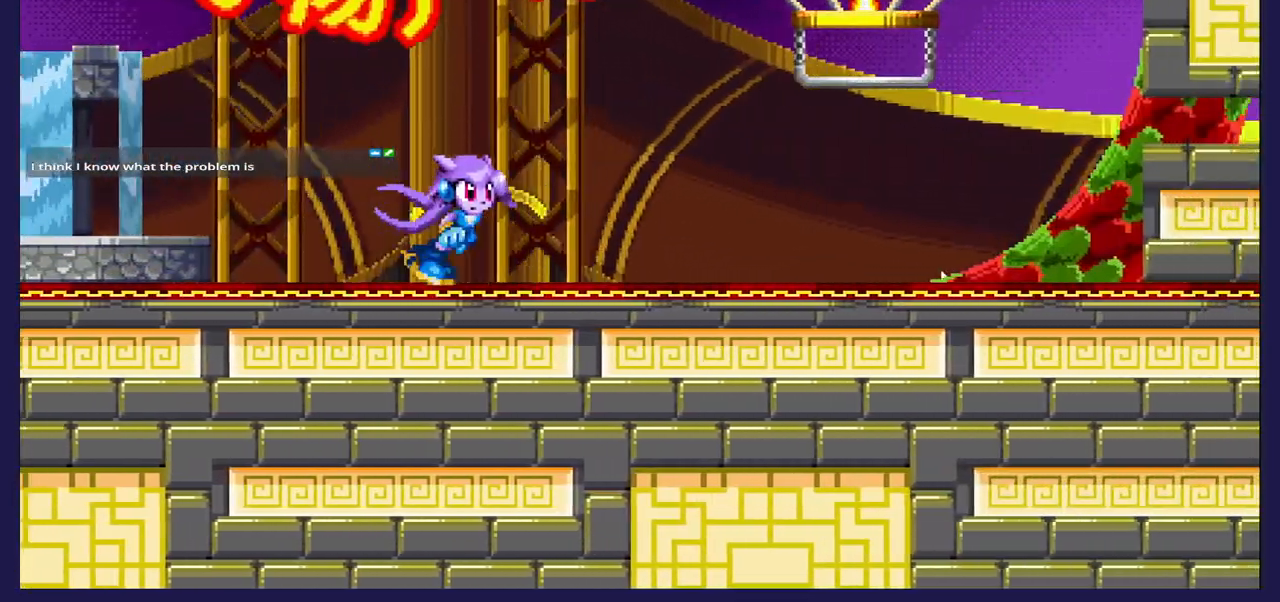
{"buttons": ["DPAD_RIGHT"], "left_stick": "center", "right_stick": "center", "events": [[150, "A", "down"], [183, "DPAD_RIGHT", "up"], [183, "DPAD_UP", "down"], [217, "A", "up"], [367, "DPAD_LEFT", "down"], [400, "DPAD_LEFT", "up"], [450, "DPAD_RIGHT", "down"], [450, "DPAD_UP", "up"]]}
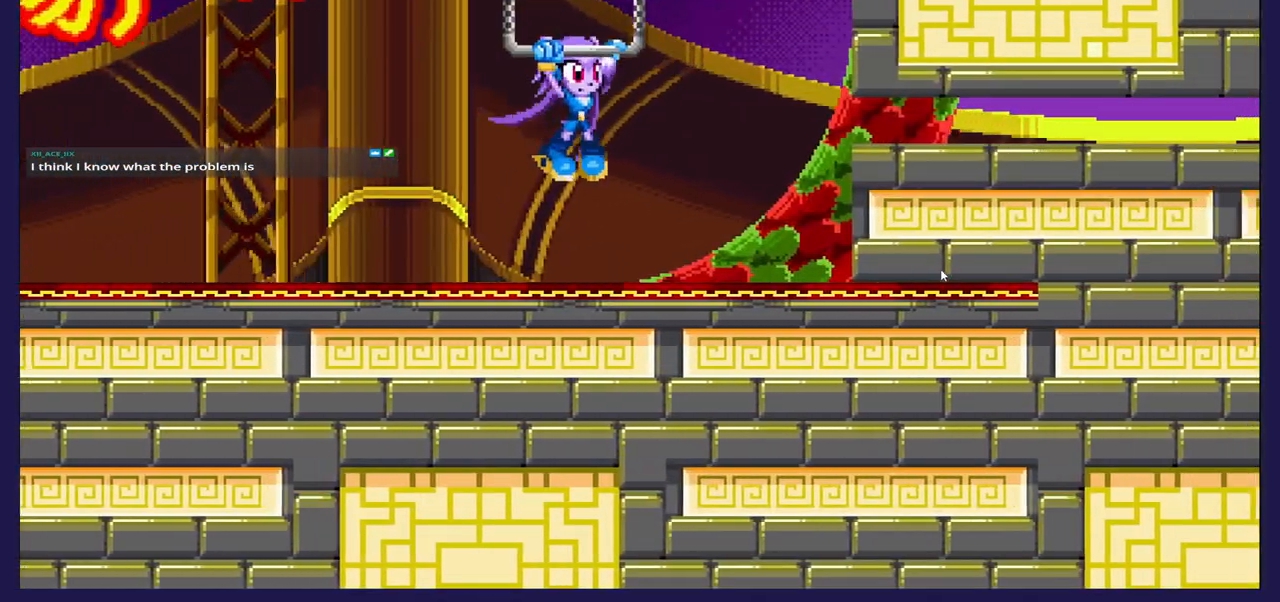
{"buttons": [], "left_stick": "center", "right_stick": "center", "events": [[83, "DPAD_RIGHT", "up"]]}
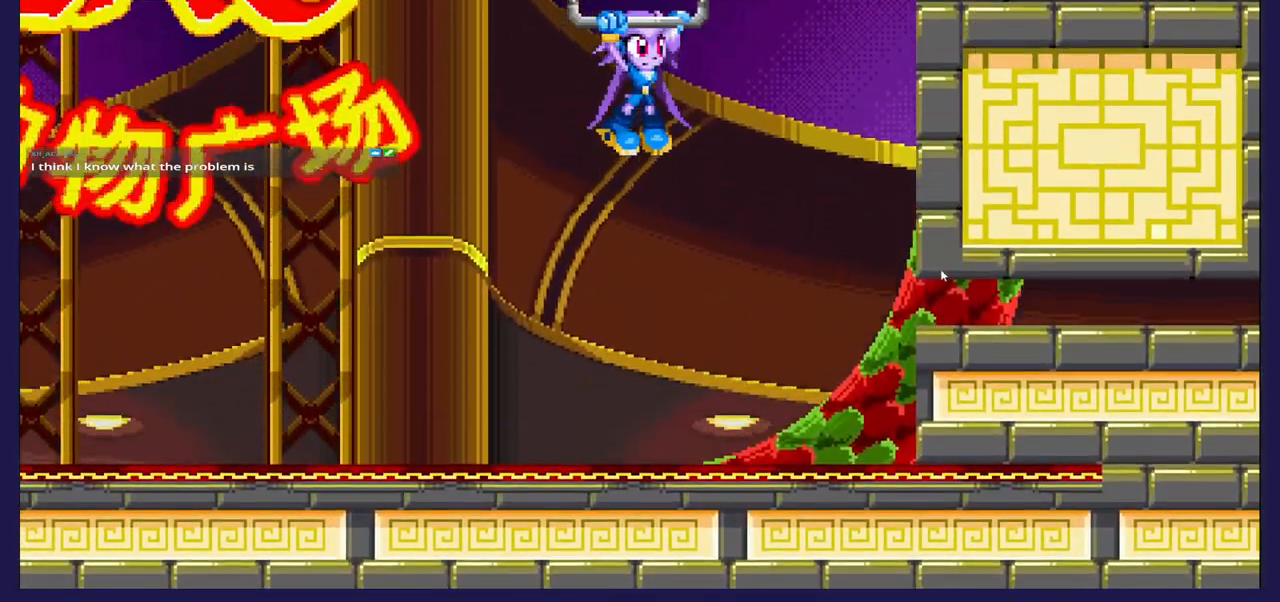
{"buttons": [], "left_stick": "center", "right_stick": "center", "events": []}
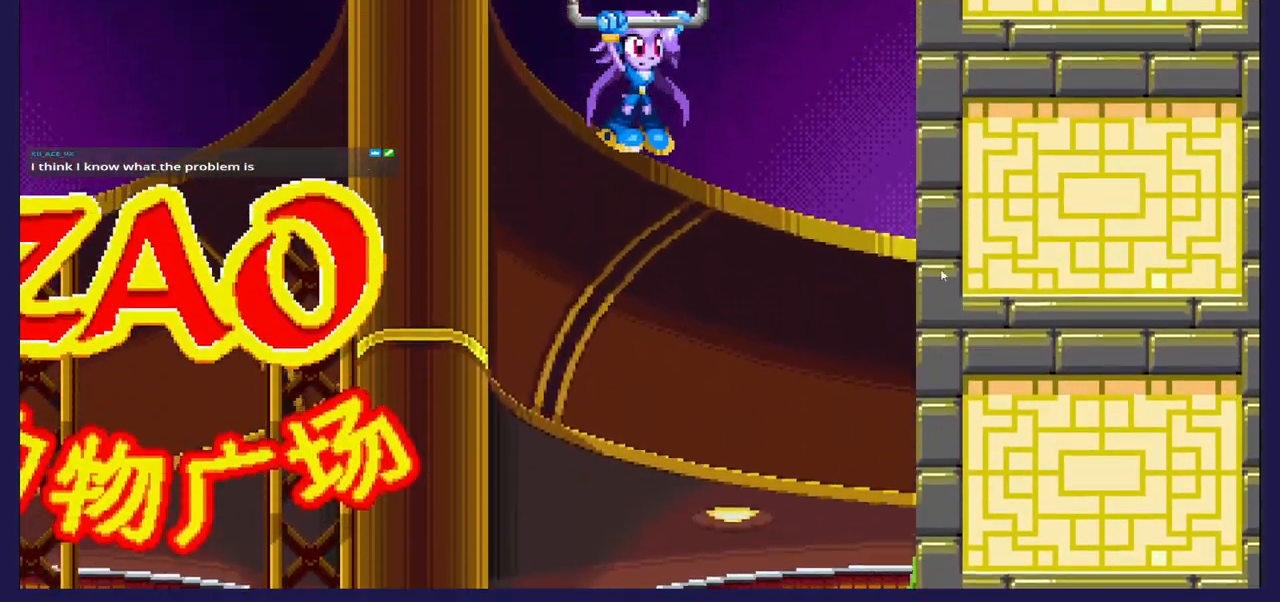
{"buttons": [], "left_stick": "center", "right_stick": "center", "events": []}
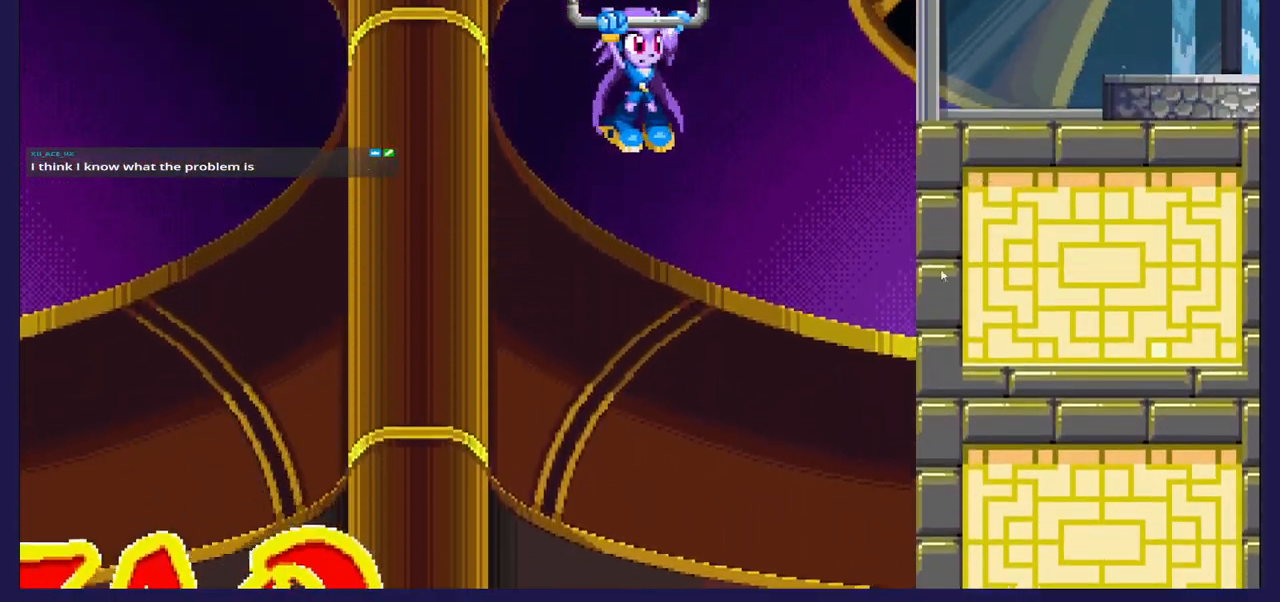
{"buttons": ["DPAD_RIGHT"], "left_stick": "center", "right_stick": "center", "events": [[483, "DPAD_RIGHT", "down"]]}
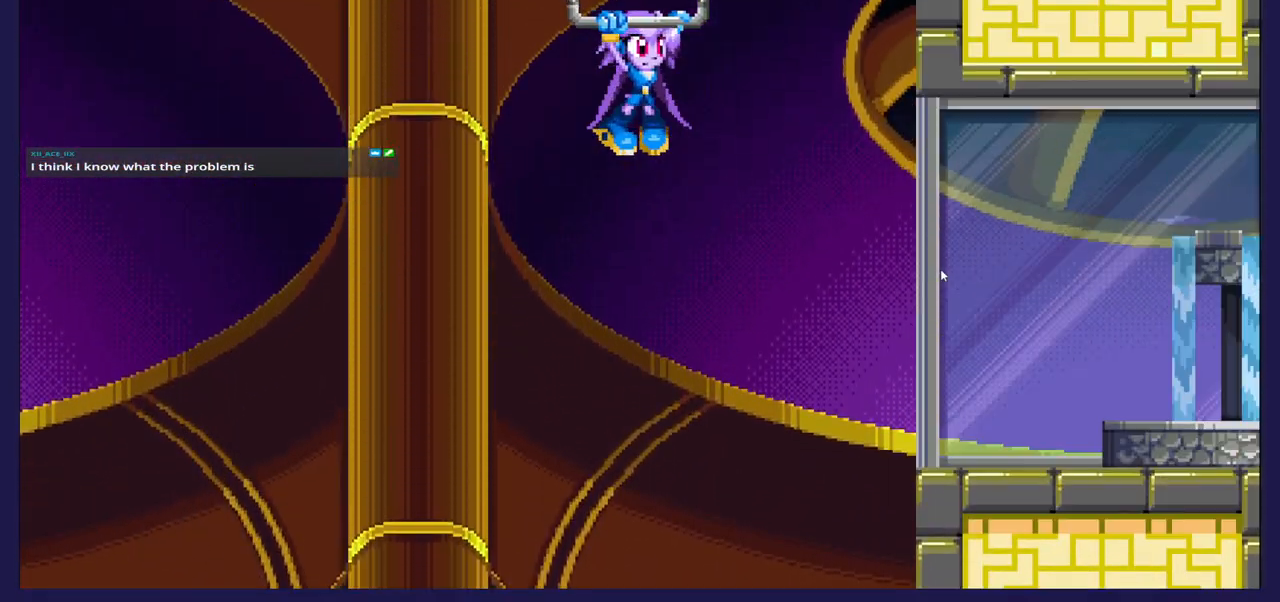
{"buttons": ["DPAD_RIGHT"], "left_stick": "center", "right_stick": "center", "events": [[150, "A", "down"], [300, "A", "up"]]}
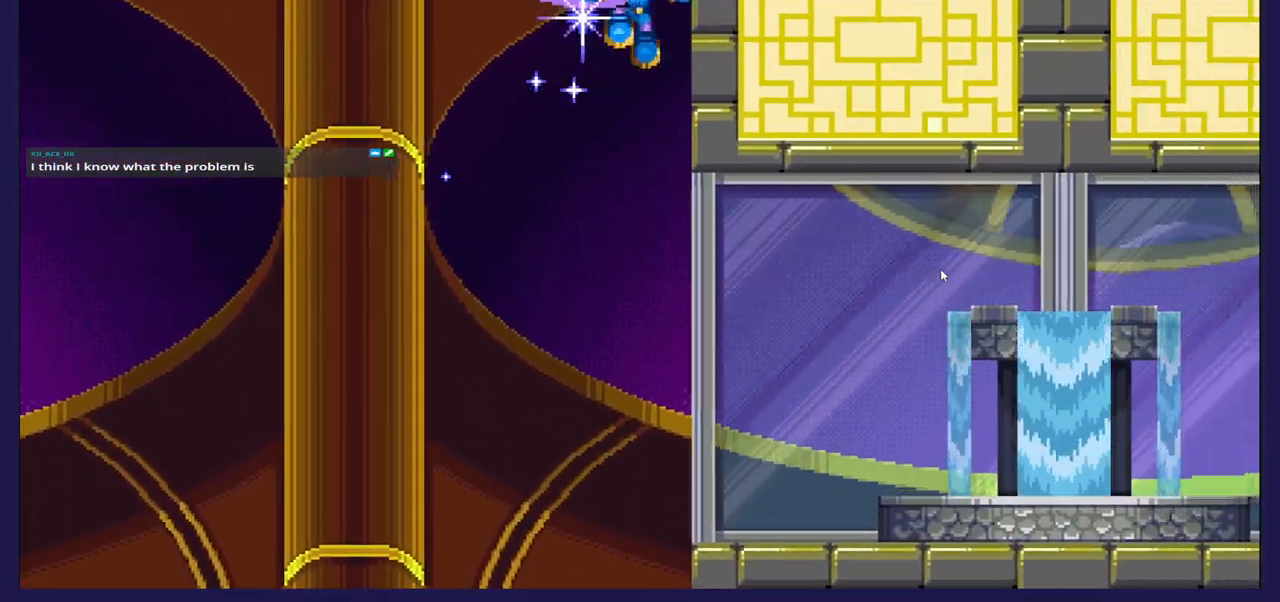
{"buttons": ["DPAD_RIGHT"], "left_stick": "center", "right_stick": "center", "events": []}
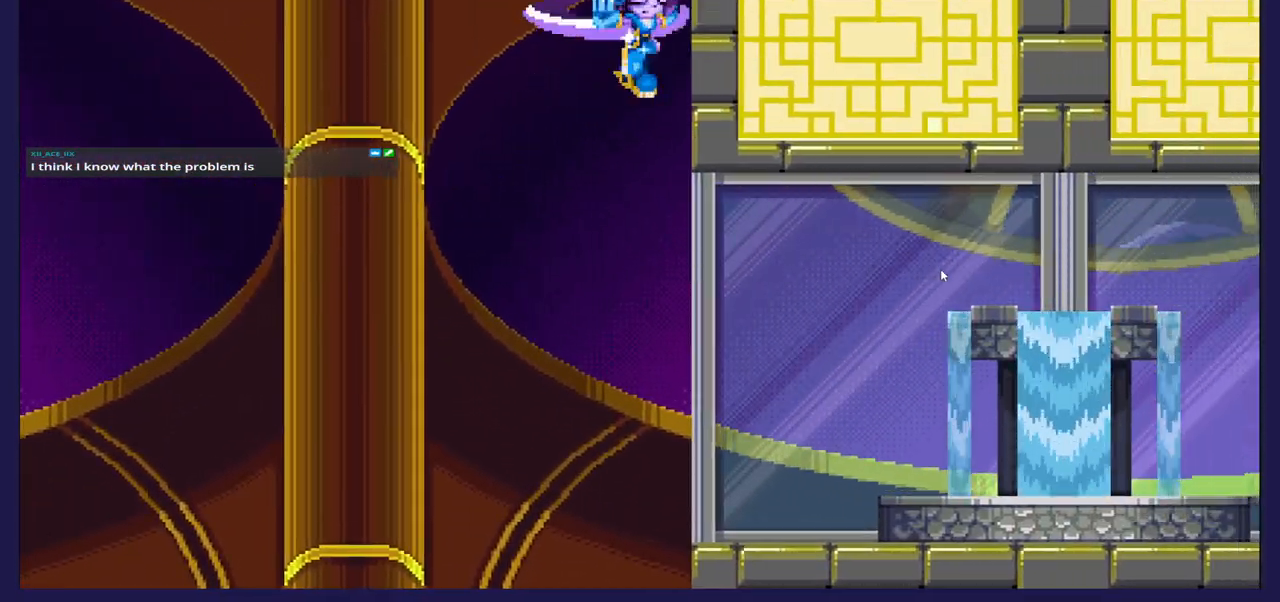
{"buttons": ["DPAD_RIGHT"], "left_stick": "center", "right_stick": "center", "events": []}
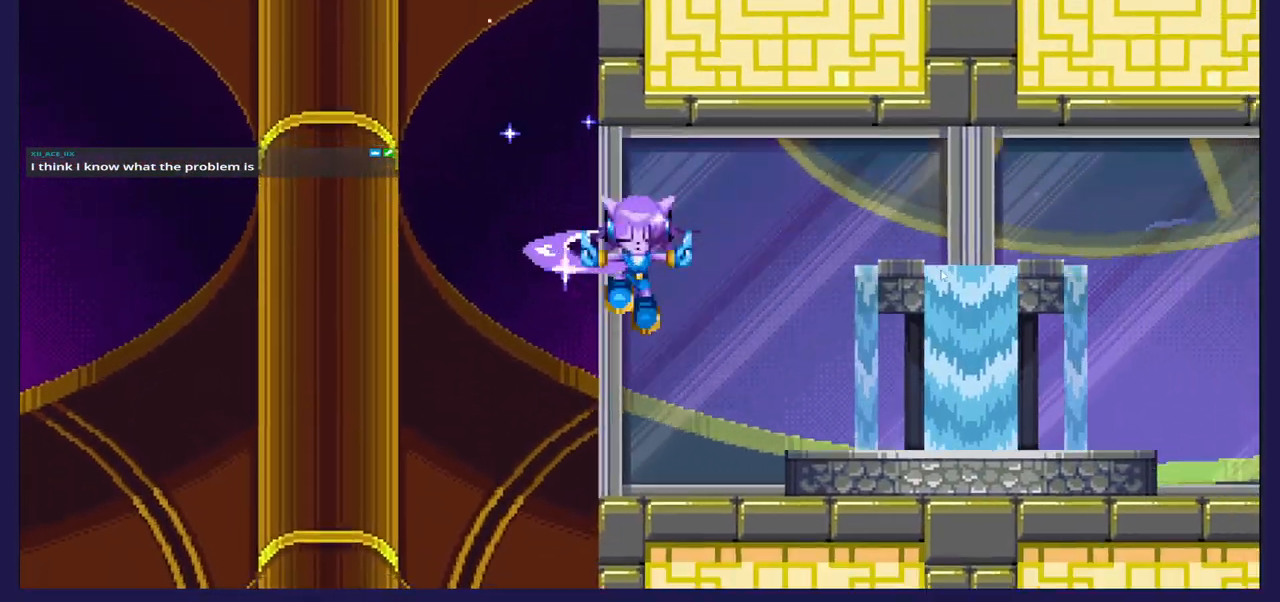
{"buttons": ["DPAD_RIGHT"], "left_stick": "center", "right_stick": "center", "events": []}
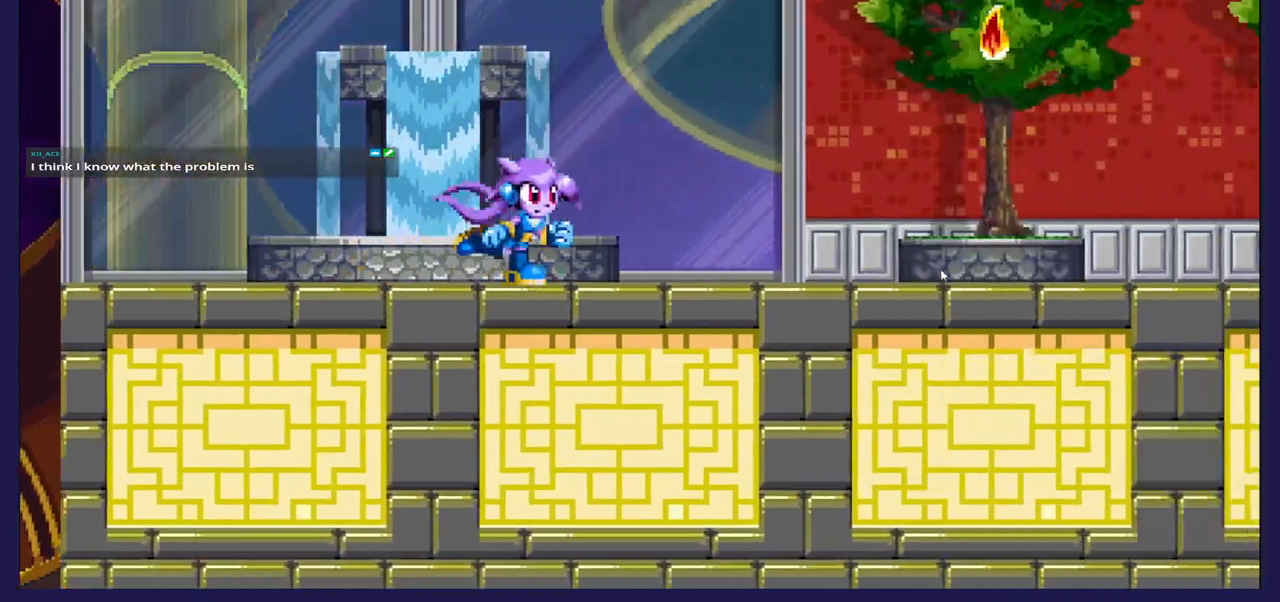
{"buttons": ["A"], "left_stick": "center", "right_stick": "center", "events": [[300, "DPAD_RIGHT", "up"], [433, "A", "down"]]}
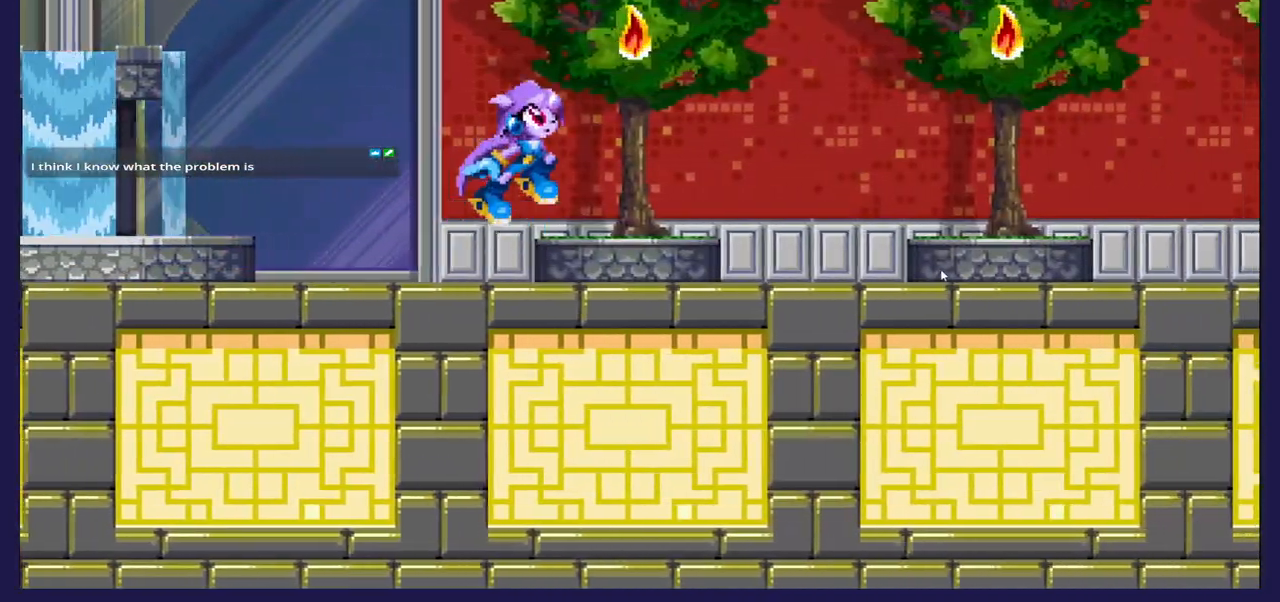
{"buttons": [], "left_stick": "center", "right_stick": "center", "events": [[17, "DPAD_RIGHT", "down"], [50, "A", "up"], [233, "DPAD_RIGHT", "up"], [317, "DPAD_LEFT", "down"], [450, "DPAD_LEFT", "up"]]}
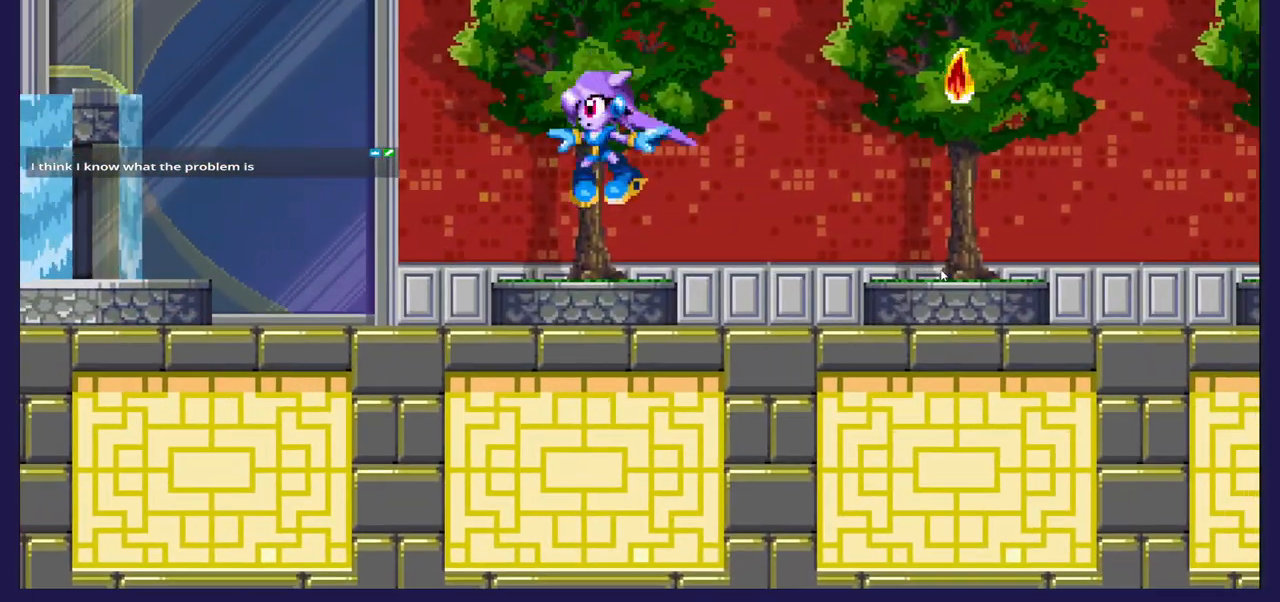
{"buttons": ["DPAD_RIGHT"], "left_stick": "center", "right_stick": "center", "events": [[67, "DPAD_RIGHT", "down"], [367, "A", "down"], [500, "A", "up"]]}